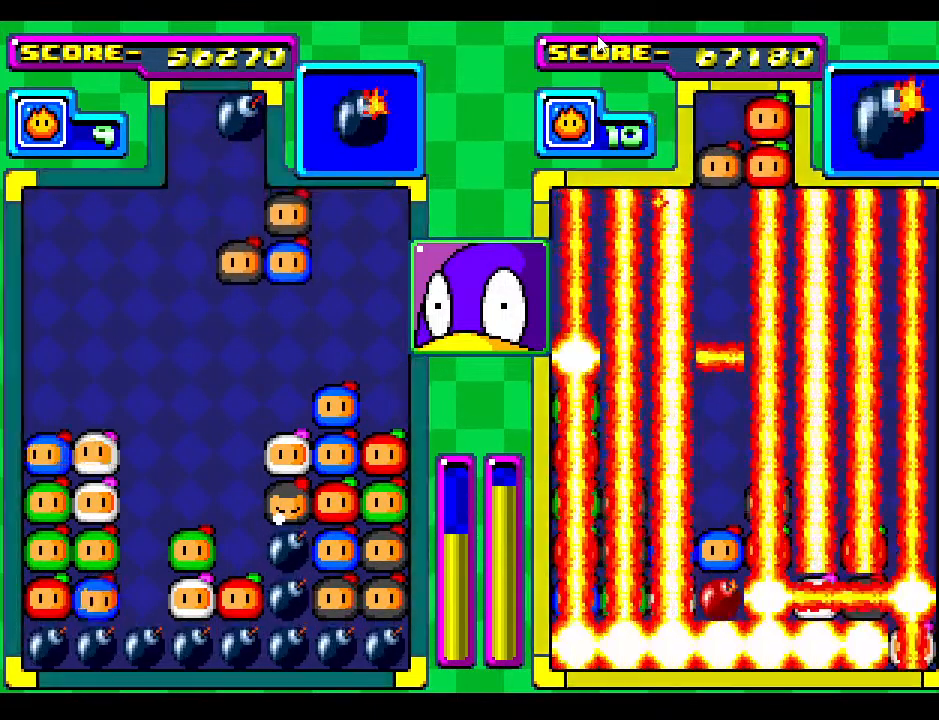
Gameplay with a controller; each line is a JSON object with the inputs held at the frame after it. "events" lists button and stick changes between this image and that frame as [ms after this image, input, new state], when the widget could be followed in between. Not read: L3 R3 other_buttons.
{"buttons": [], "events": [[67, "DPAD_LEFT", "down"], [133, "DPAD_LEFT", "up"]]}
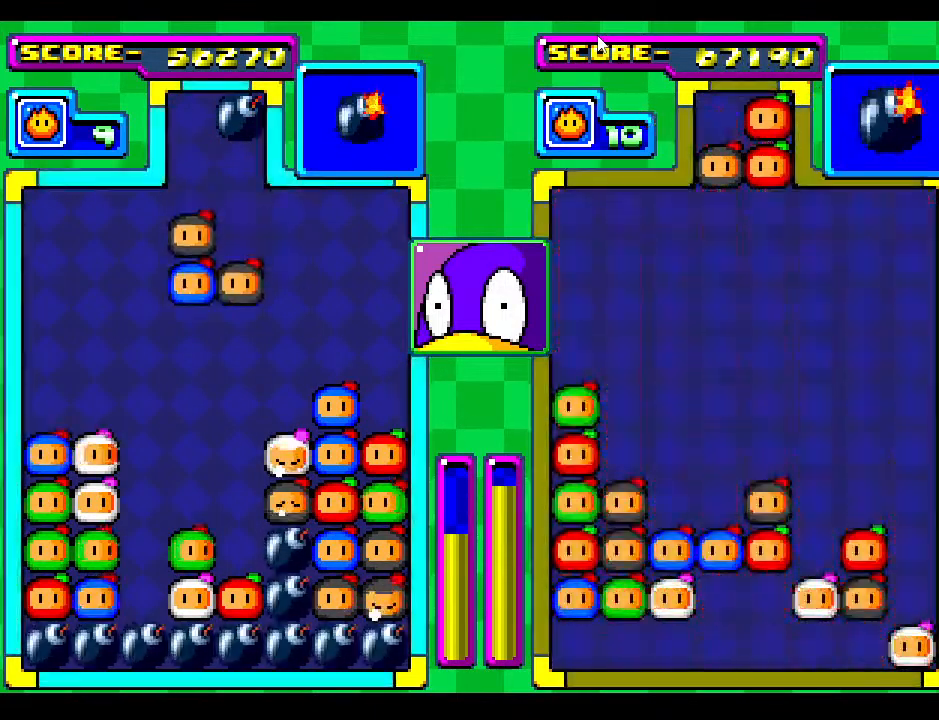
{"buttons": [], "events": []}
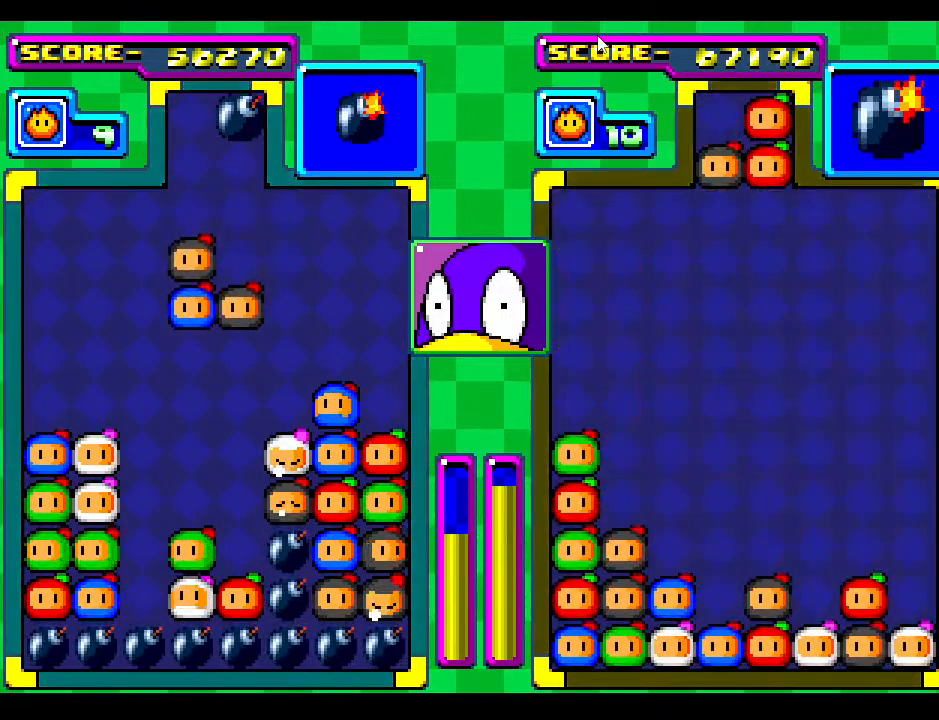
{"buttons": [], "events": []}
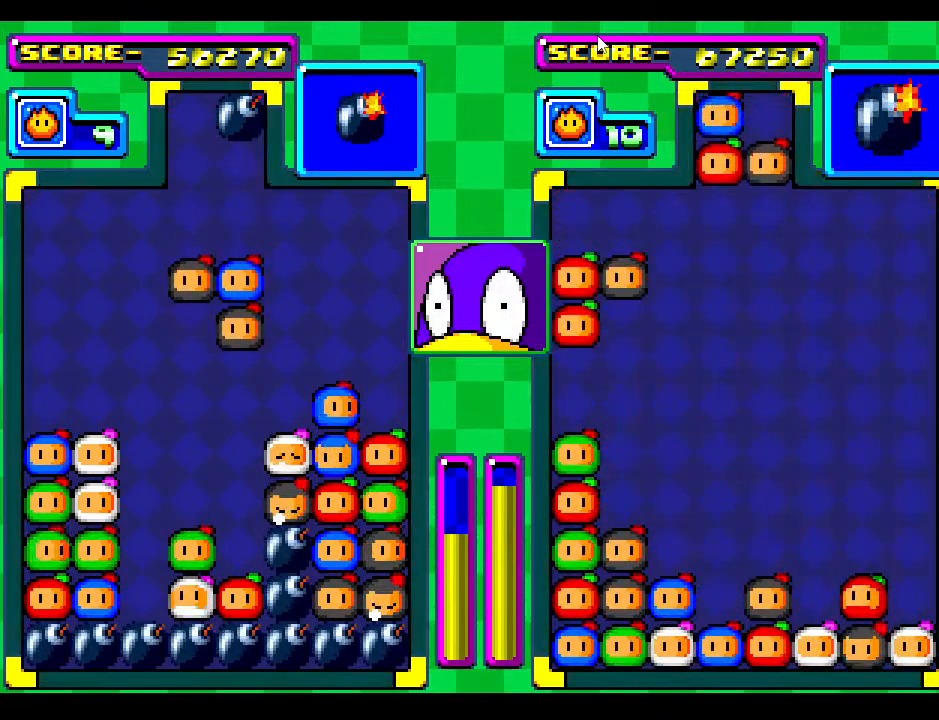
{"buttons": [], "events": [[283, "DPAD_DOWN", "down"], [483, "DPAD_DOWN", "up"]]}
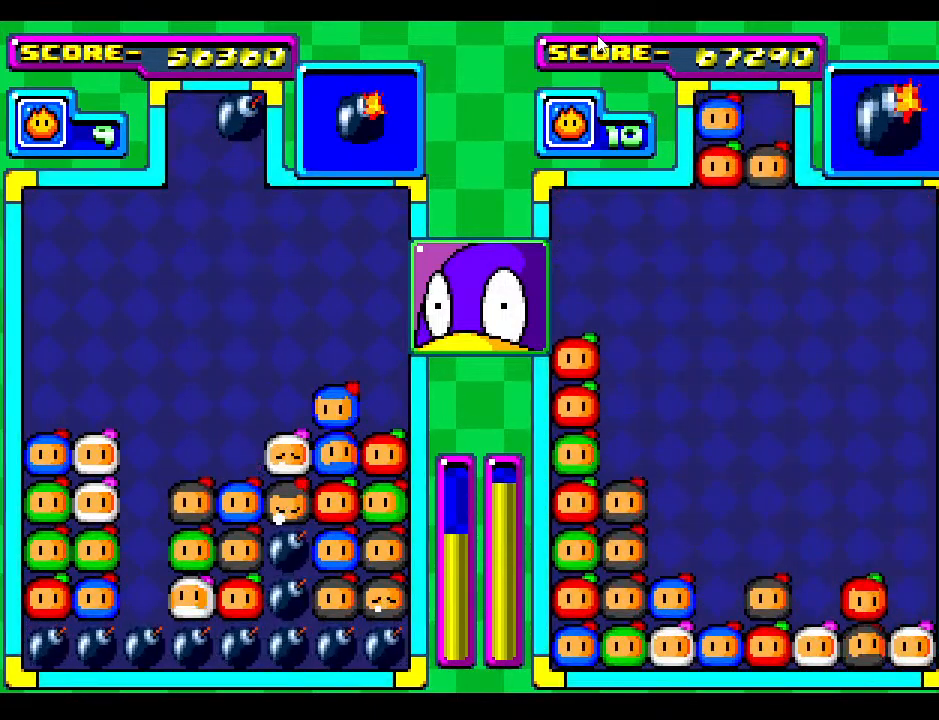
{"buttons": [], "events": []}
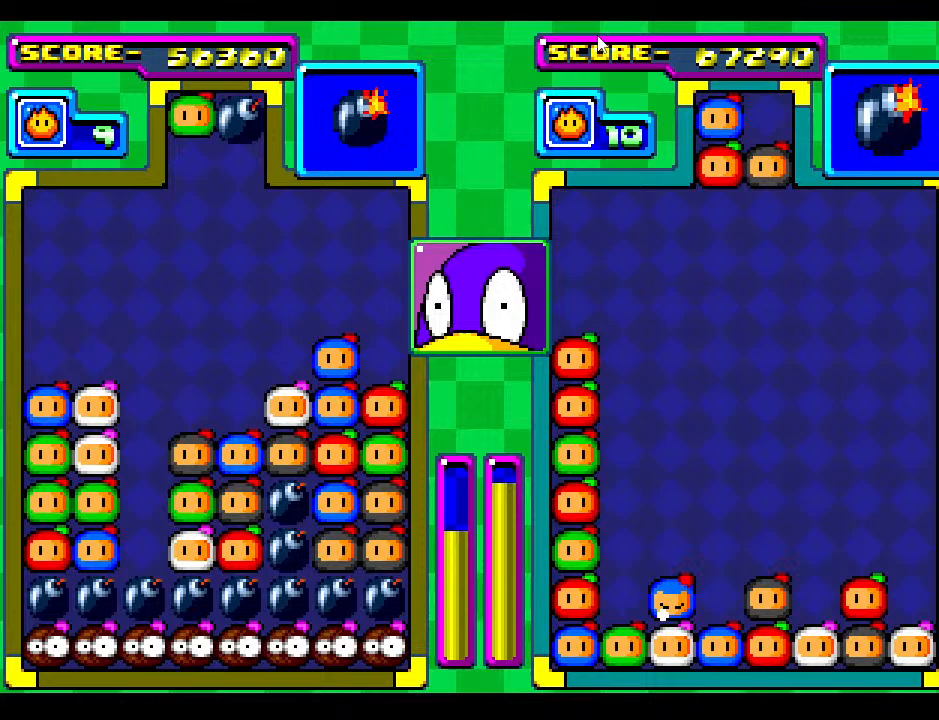
{"buttons": [], "events": [[233, "DPAD_LEFT", "down"], [367, "DPAD_LEFT", "up"]]}
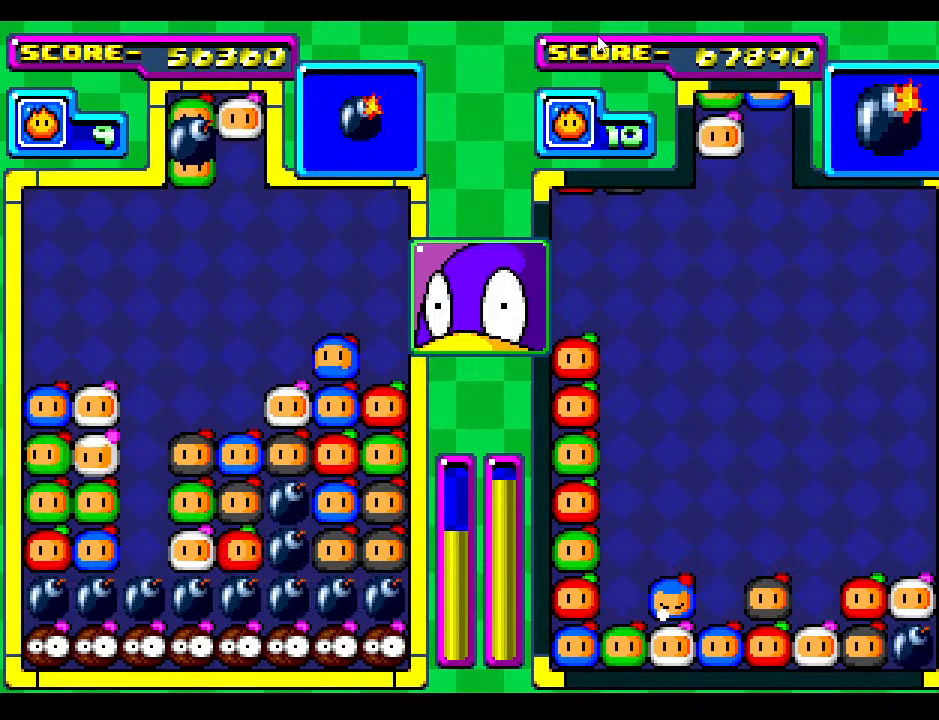
{"buttons": [], "events": [[100, "DPAD_DOWN", "down"], [167, "DPAD_LEFT", "down"], [183, "DPAD_DOWN", "up"], [250, "DPAD_LEFT", "up"]]}
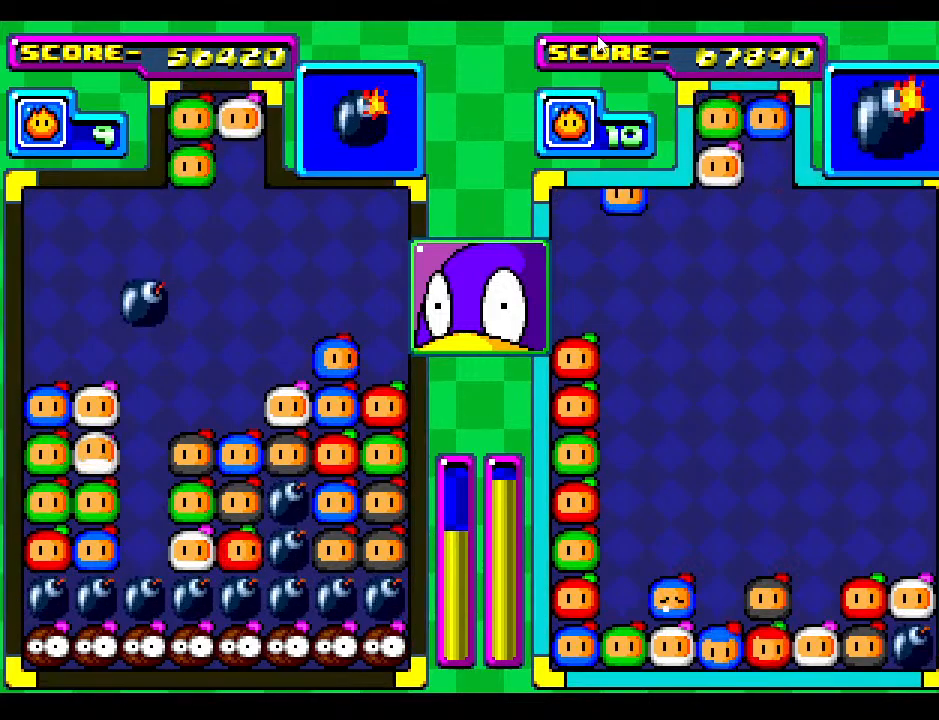
{"buttons": [], "events": [[33, "DPAD_DOWN", "down"], [283, "DPAD_DOWN", "up"]]}
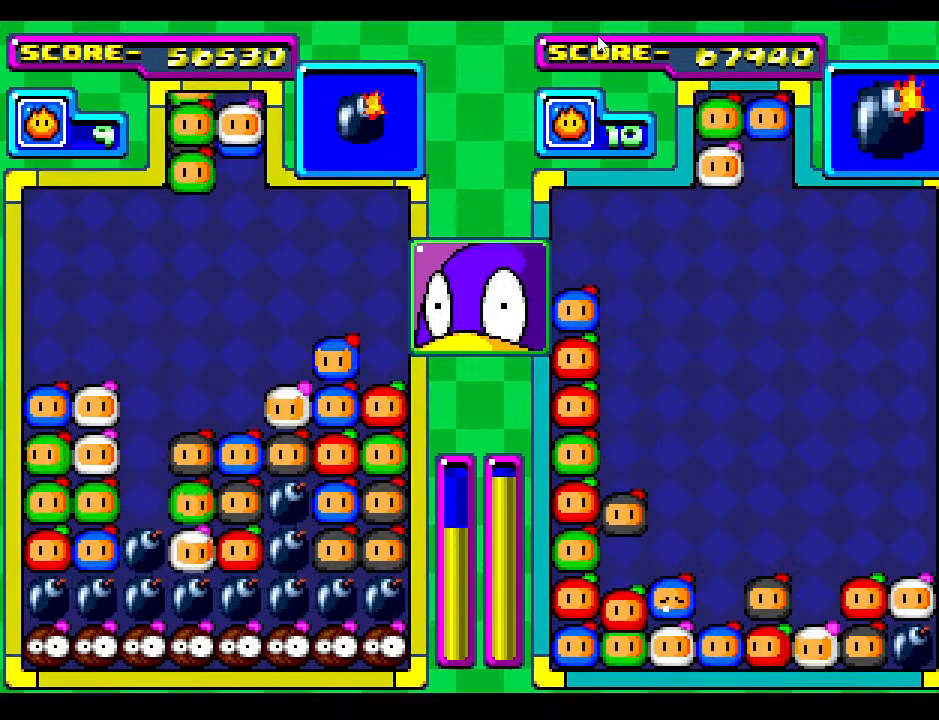
{"buttons": ["DPAD_DOWN"], "events": [[100, "DPAD_LEFT", "down"], [200, "DPAD_LEFT", "up"], [483, "DPAD_DOWN", "down"]]}
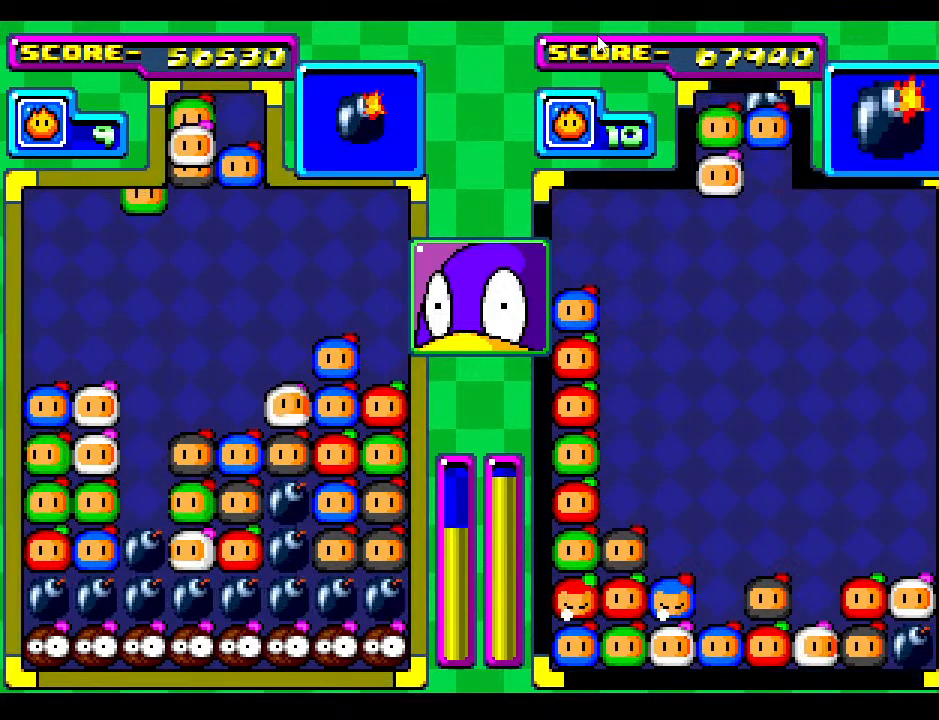
{"buttons": ["DPAD_DOWN"], "events": [[300, "DPAD_DOWN", "up"], [400, "DPAD_DOWN", "down"]]}
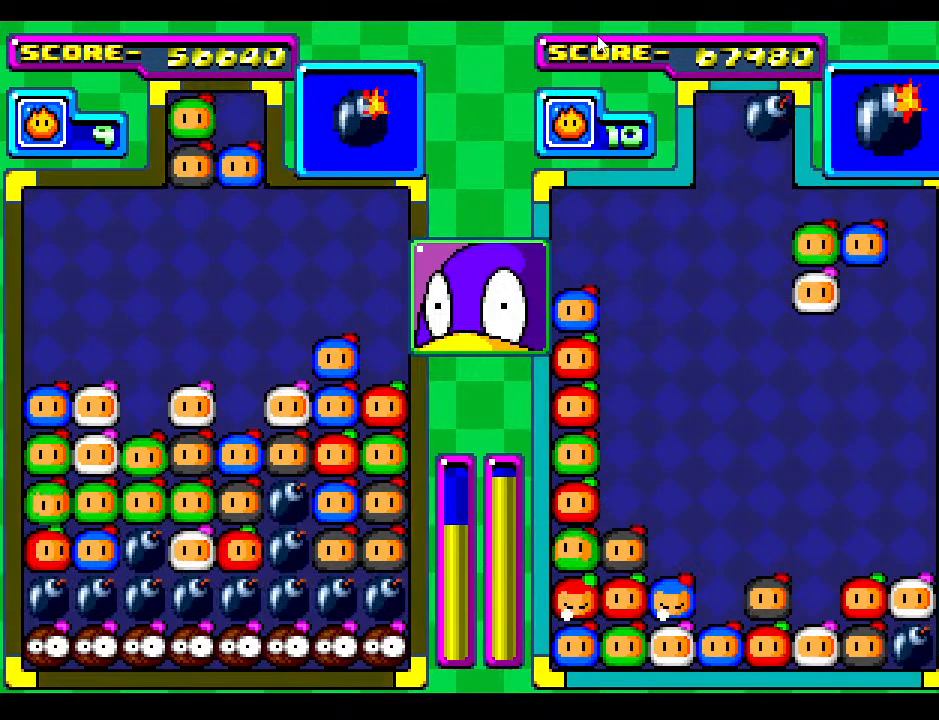
{"buttons": [], "events": [[83, "DPAD_DOWN", "up"]]}
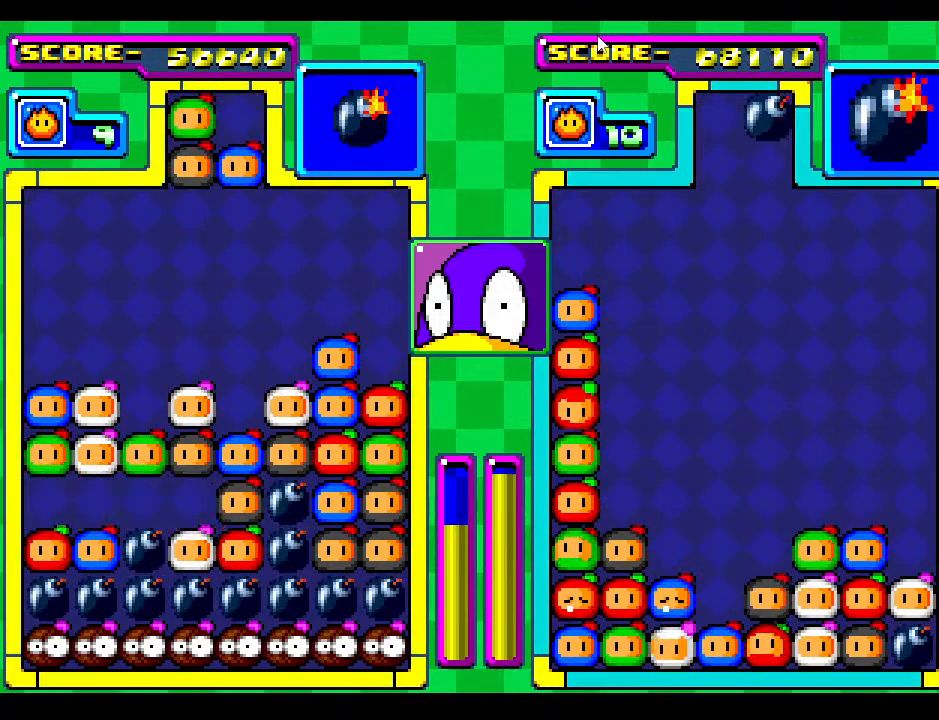
{"buttons": [], "events": []}
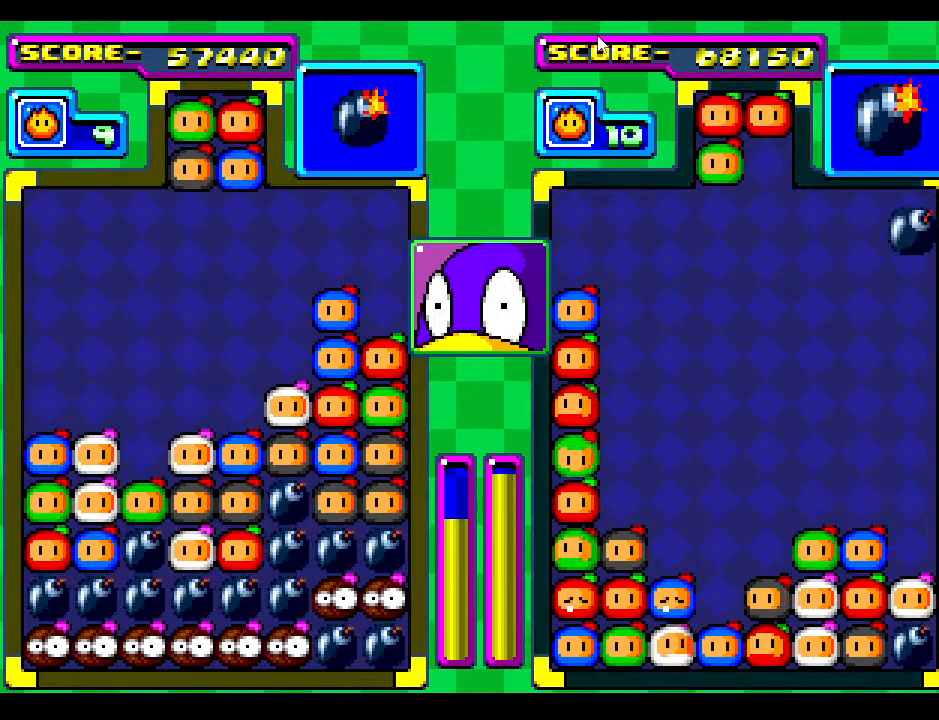
{"buttons": [], "events": [[83, "DPAD_DOWN", "down"], [150, "DPAD_LEFT", "down"], [167, "DPAD_DOWN", "up"], [250, "DPAD_LEFT", "up"]]}
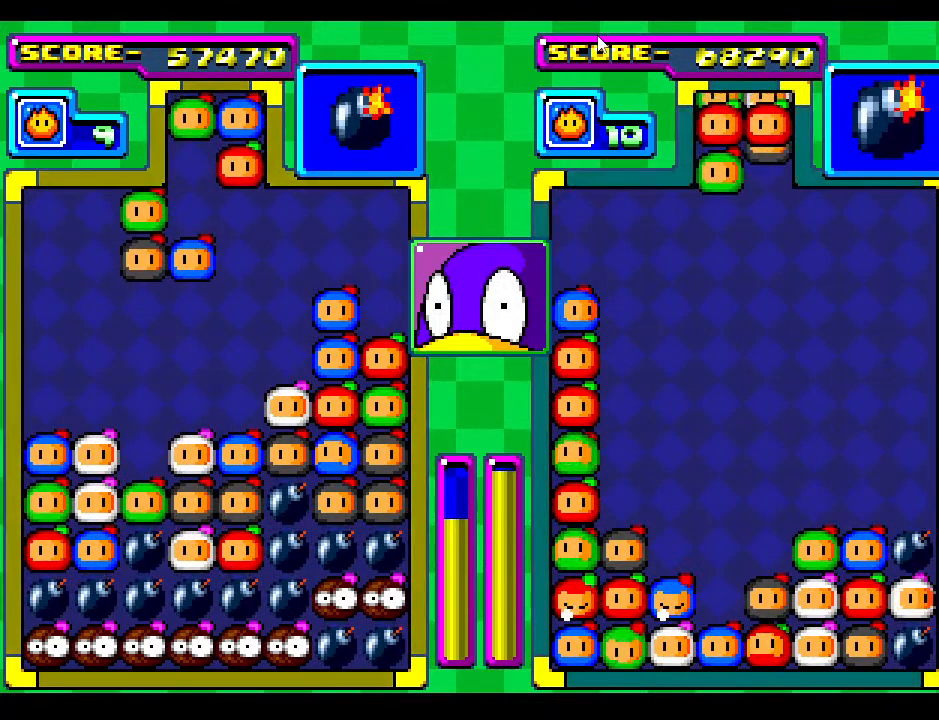
{"buttons": [], "events": [[117, "DPAD_RIGHT", "down"], [217, "DPAD_RIGHT", "up"], [350, "DPAD_RIGHT", "down"], [467, "DPAD_RIGHT", "up"]]}
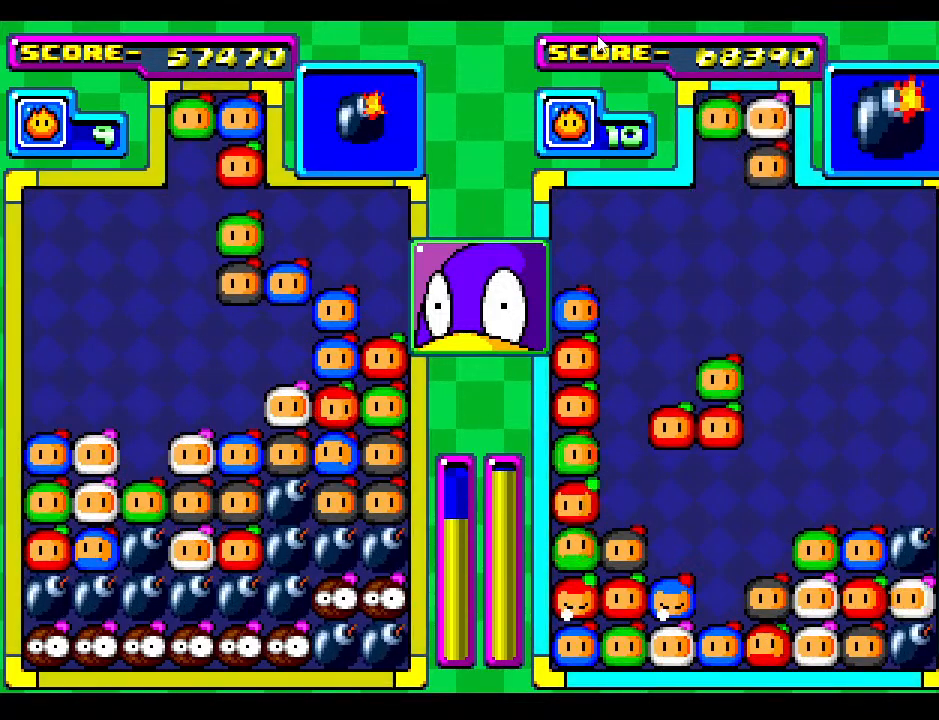
{"buttons": [], "events": []}
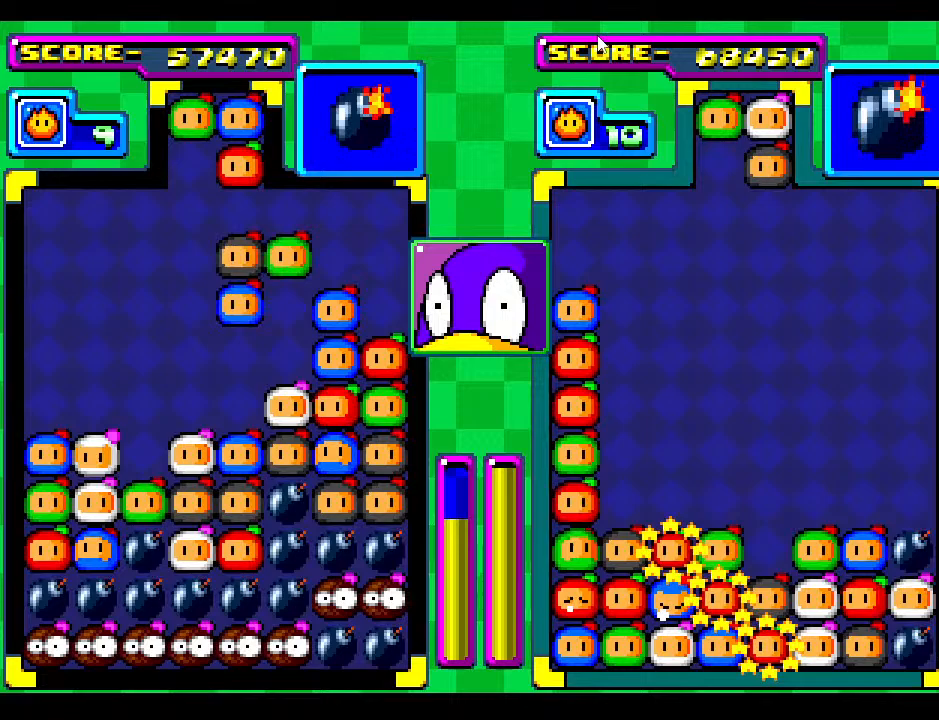
{"buttons": [], "events": [[183, "DPAD_DOWN", "down"], [333, "DPAD_DOWN", "up"]]}
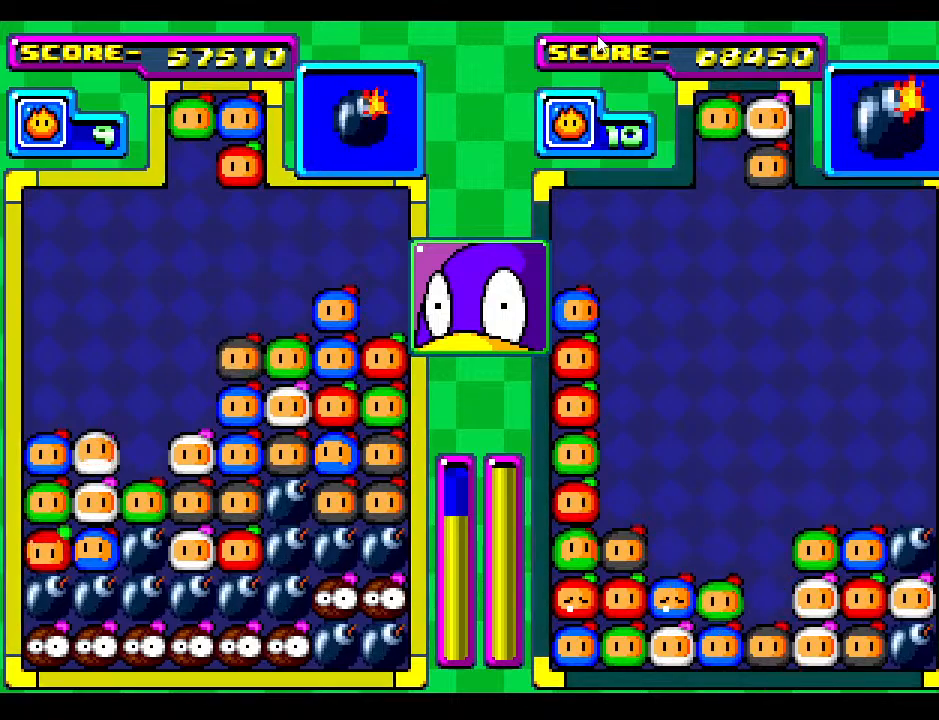
{"buttons": [], "events": [[283, "DPAD_LEFT", "down"], [317, "DPAD_LEFT", "up"]]}
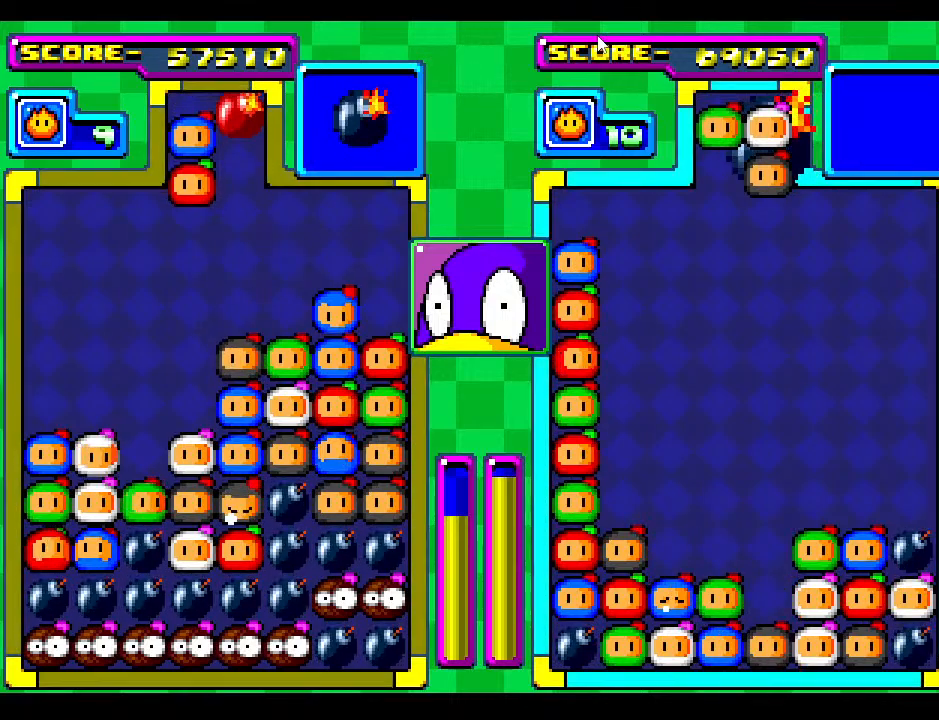
{"buttons": [], "events": [[217, "DPAD_DOWN", "down"], [400, "DPAD_DOWN", "up"]]}
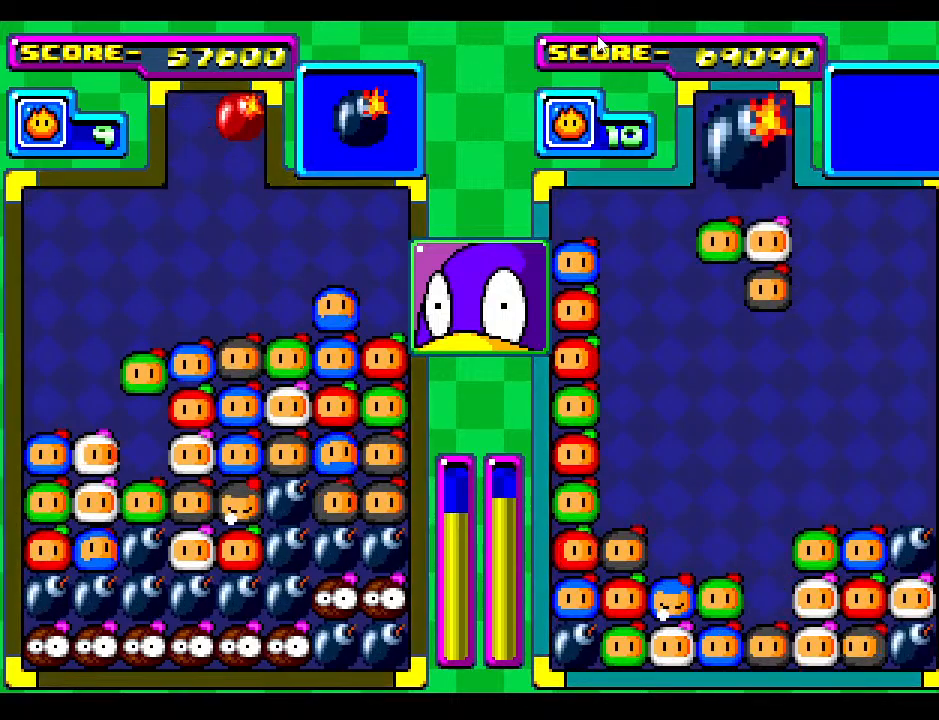
{"buttons": [], "events": [[217, "DPAD_LEFT", "down"], [333, "DPAD_LEFT", "up"]]}
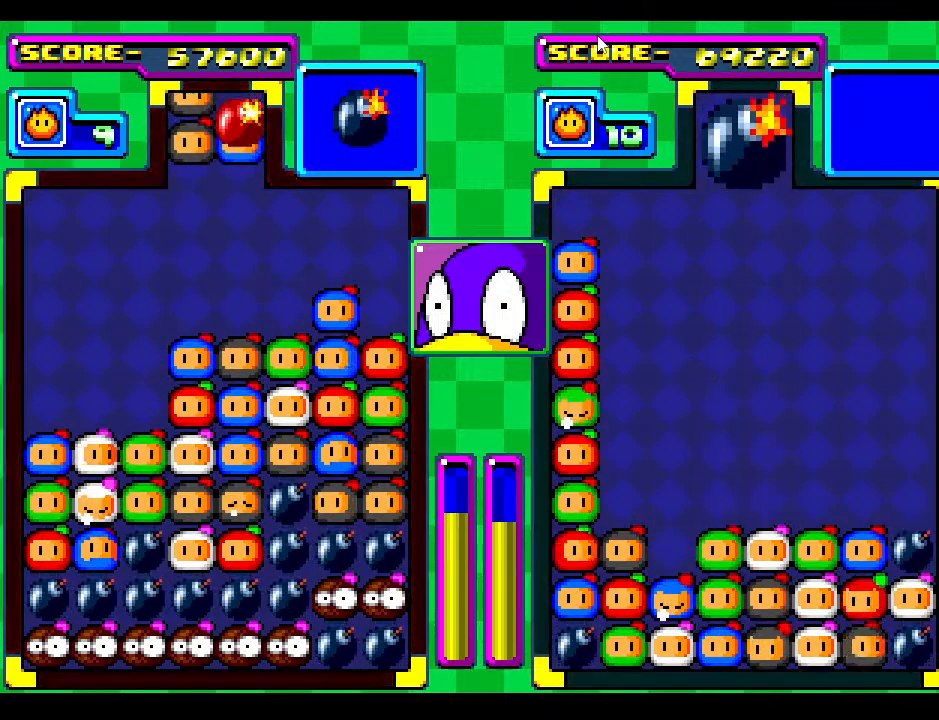
{"buttons": [], "events": [[150, "DPAD_LEFT", "down"], [267, "DPAD_LEFT", "up"]]}
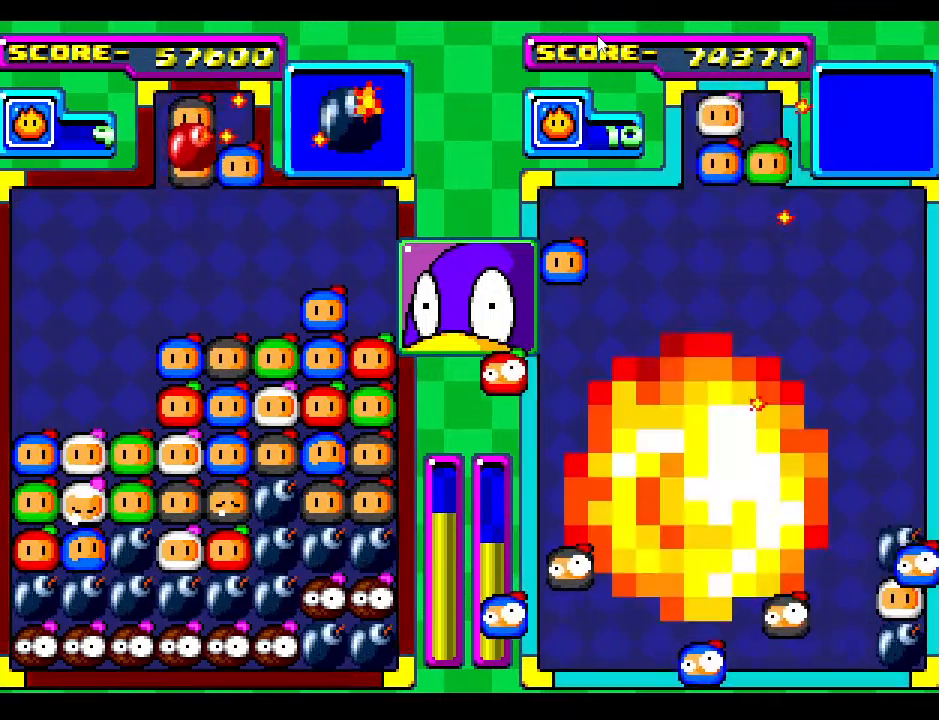
{"buttons": ["DPAD_DOWN"], "events": [[67, "DPAD_LEFT", "down"], [133, "DPAD_LEFT", "up"], [167, "DPAD_DOWN", "down"]]}
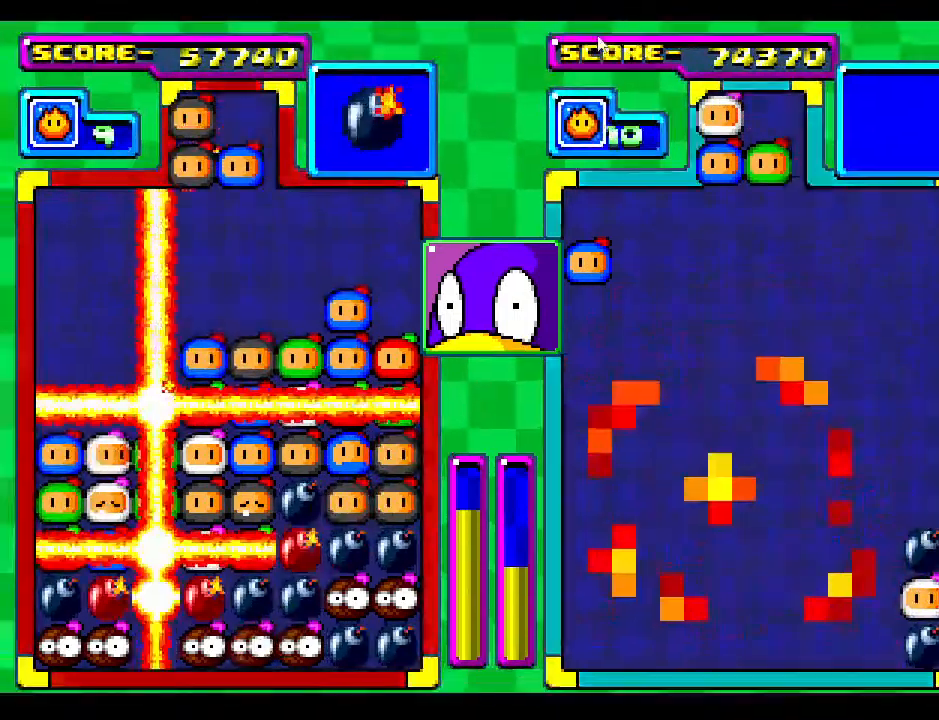
{"buttons": ["DPAD_DOWN"], "events": [[83, "DPAD_DOWN", "up"], [150, "DPAD_DOWN", "down"]]}
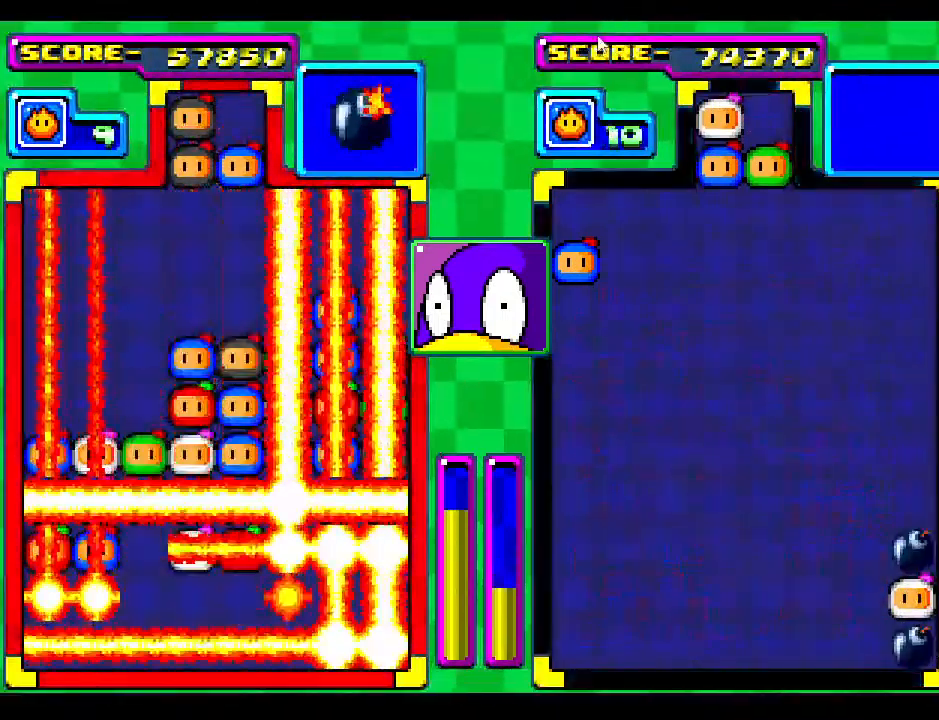
{"buttons": [], "events": [[500, "DPAD_DOWN", "up"]]}
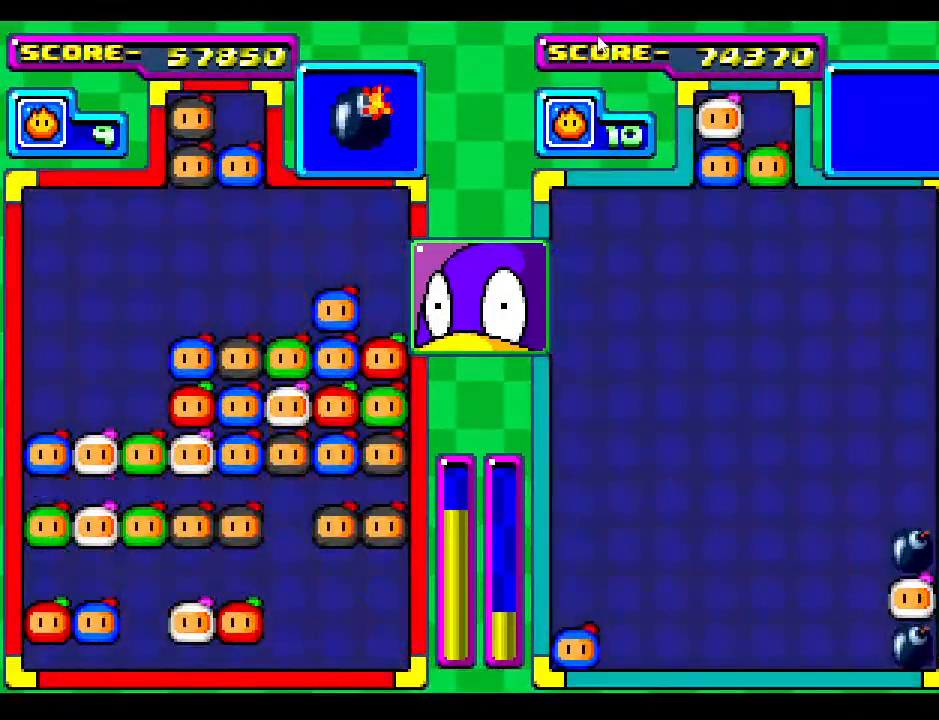
{"buttons": [], "events": []}
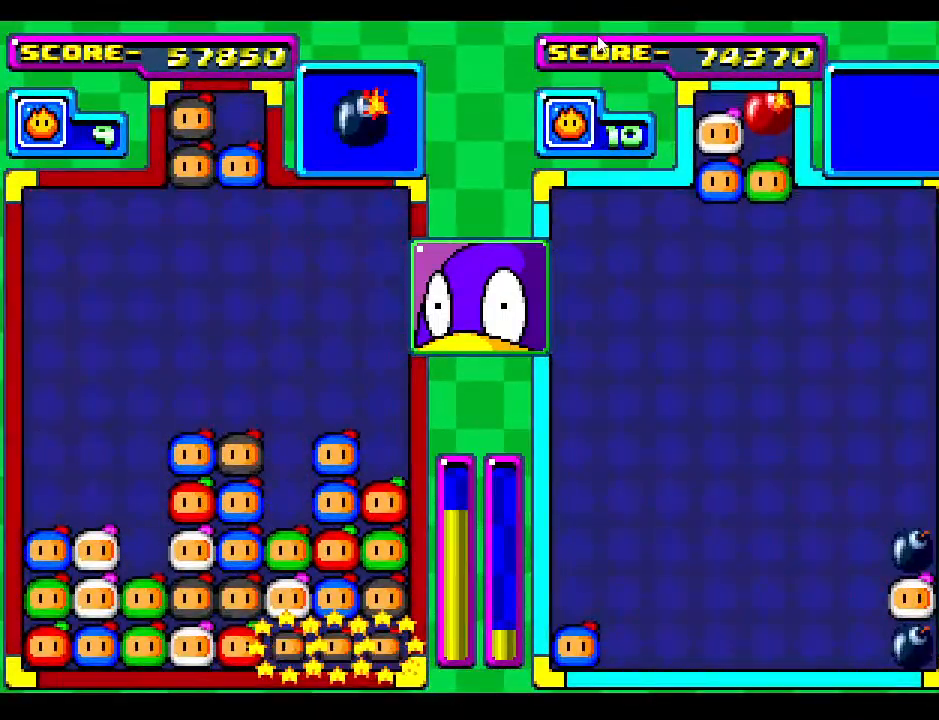
{"buttons": ["DPAD_RIGHT"], "events": [[167, "DPAD_DOWN", "down"], [233, "DPAD_DOWN", "up"], [433, "DPAD_RIGHT", "down"]]}
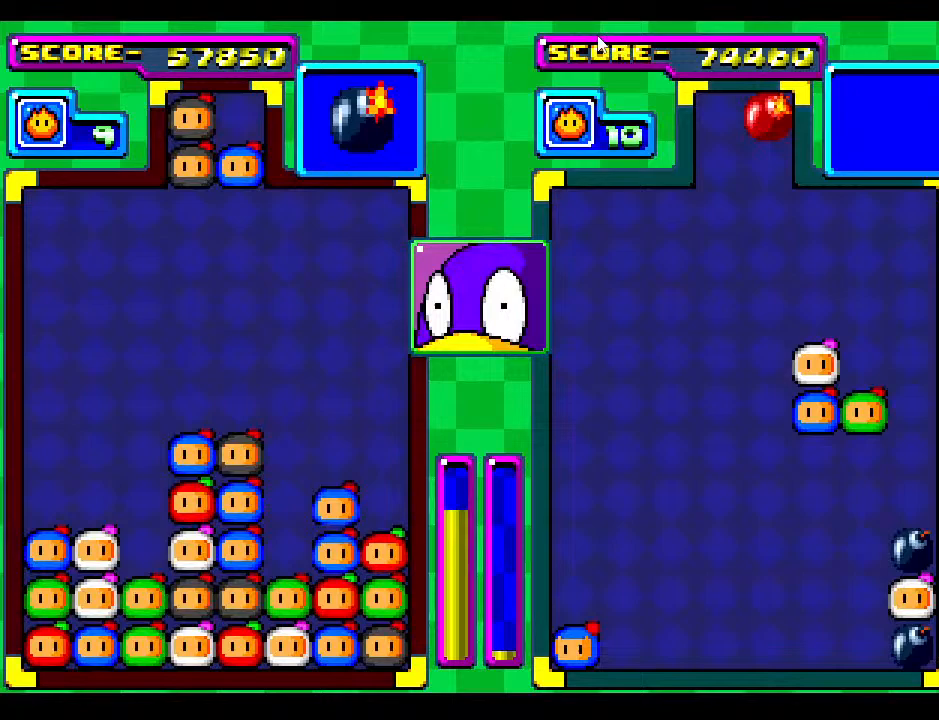
{"buttons": [], "events": [[50, "DPAD_RIGHT", "up"]]}
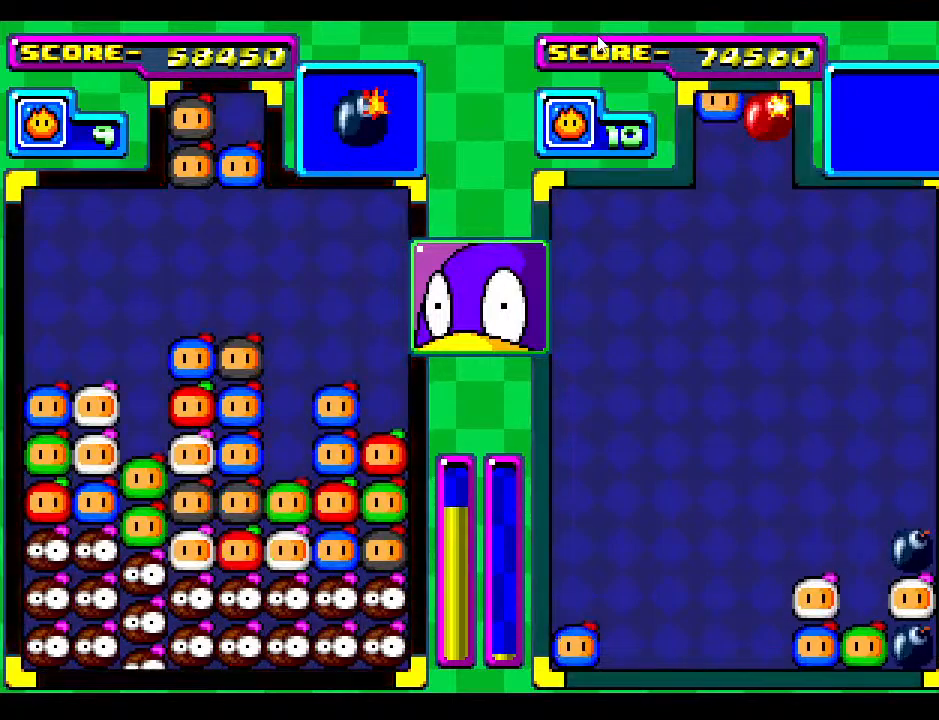
{"buttons": [], "events": [[50, "DPAD_RIGHT", "down"], [167, "DPAD_RIGHT", "up"], [367, "DPAD_RIGHT", "down"], [483, "DPAD_RIGHT", "up"]]}
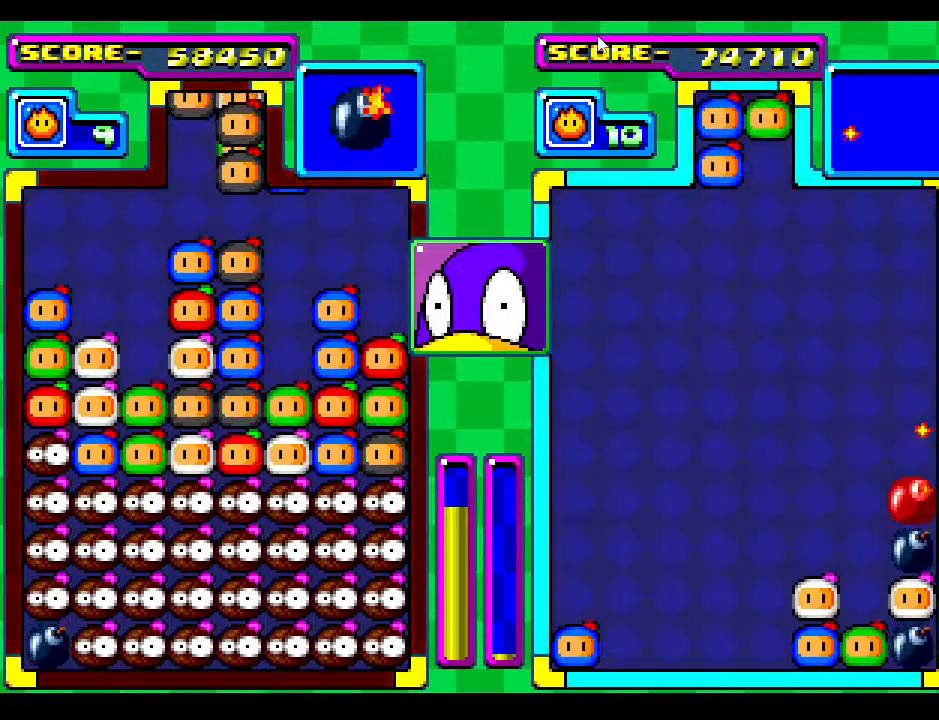
{"buttons": [], "events": [[150, "DPAD_RIGHT", "down"], [167, "DPAD_RIGHT", "up"], [383, "DPAD_DOWN", "down"], [500, "DPAD_DOWN", "up"]]}
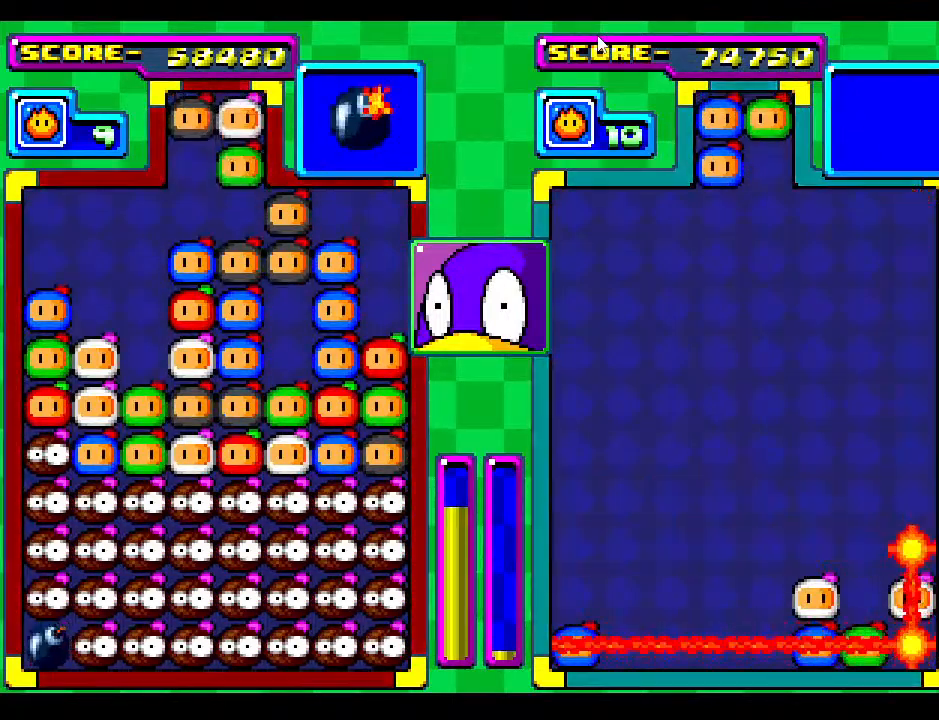
{"buttons": [], "events": [[367, "DPAD_LEFT", "down"], [483, "DPAD_LEFT", "up"]]}
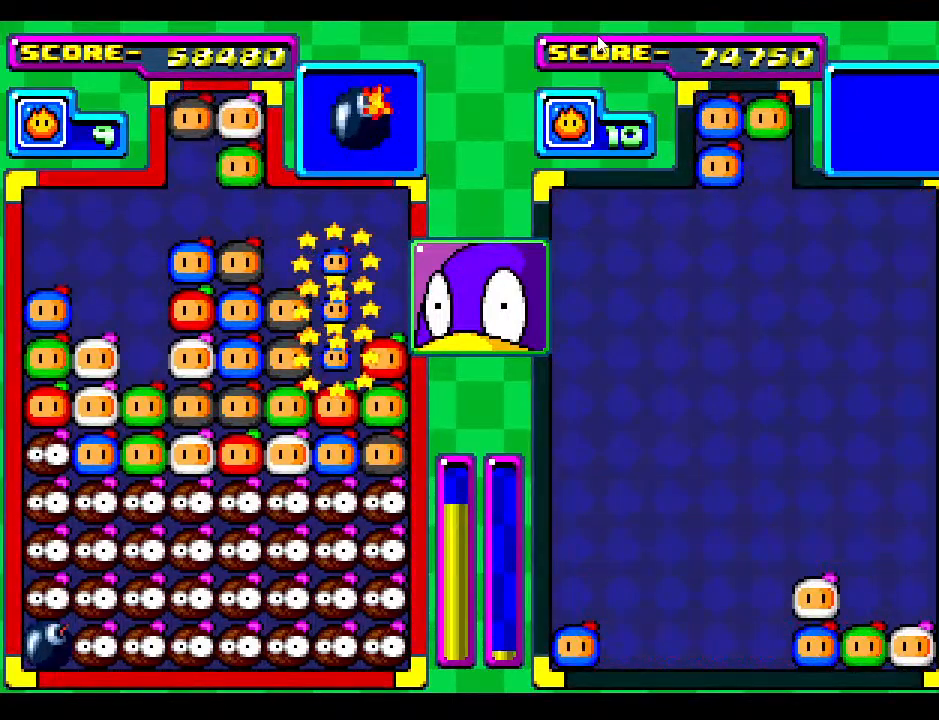
{"buttons": [], "events": []}
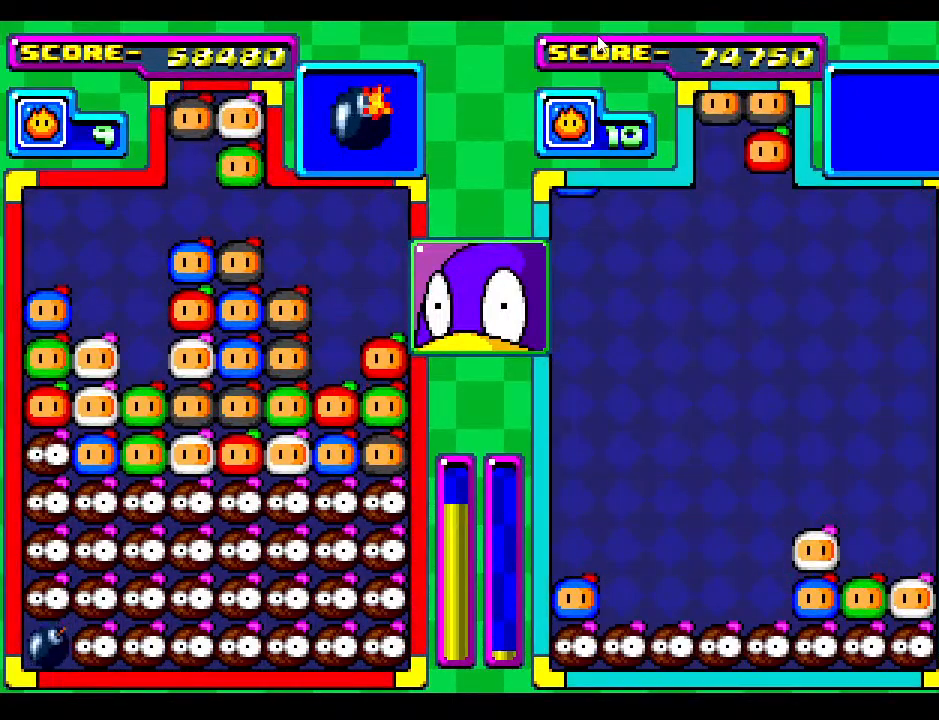
{"buttons": [], "events": [[333, "DPAD_LEFT", "down"], [417, "DPAD_LEFT", "up"]]}